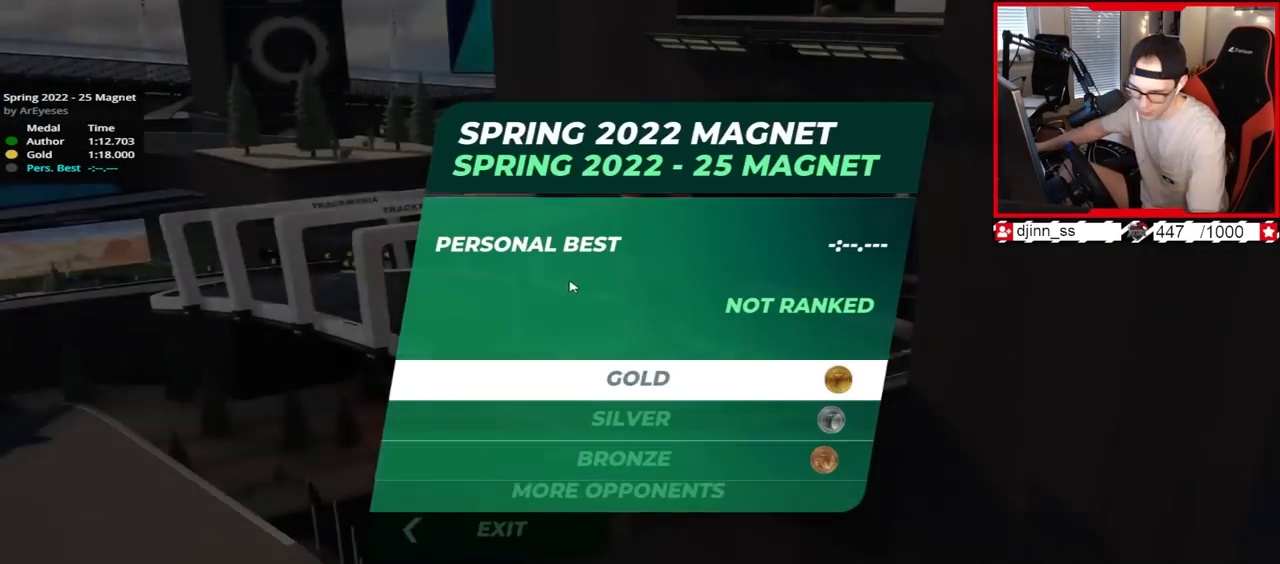
Gameplay with keyboard; each line is a JSON object with the keys held at the frame after it. "events" lists presses ("down") and releases ("up") of "down", "left", "right" and "up" between this image and that frame as [ms after this image, input, new state], when the widget could be followed in between. No other keys are recorded. Mouse input is not recorded.
{"keys": [], "events": []}
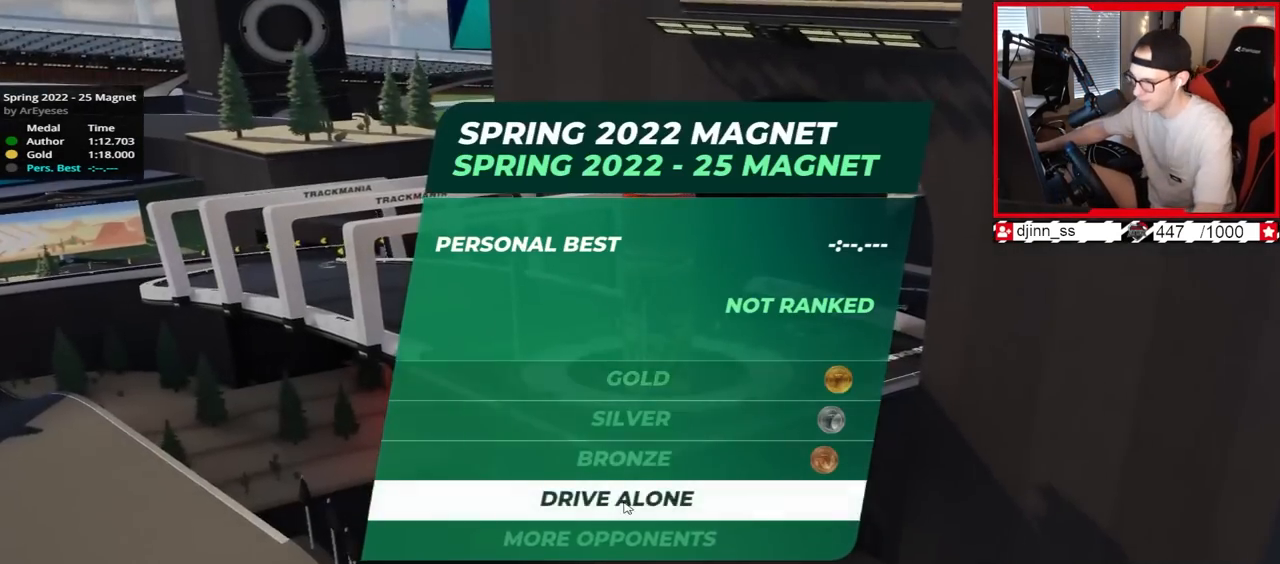
{"keys": []}
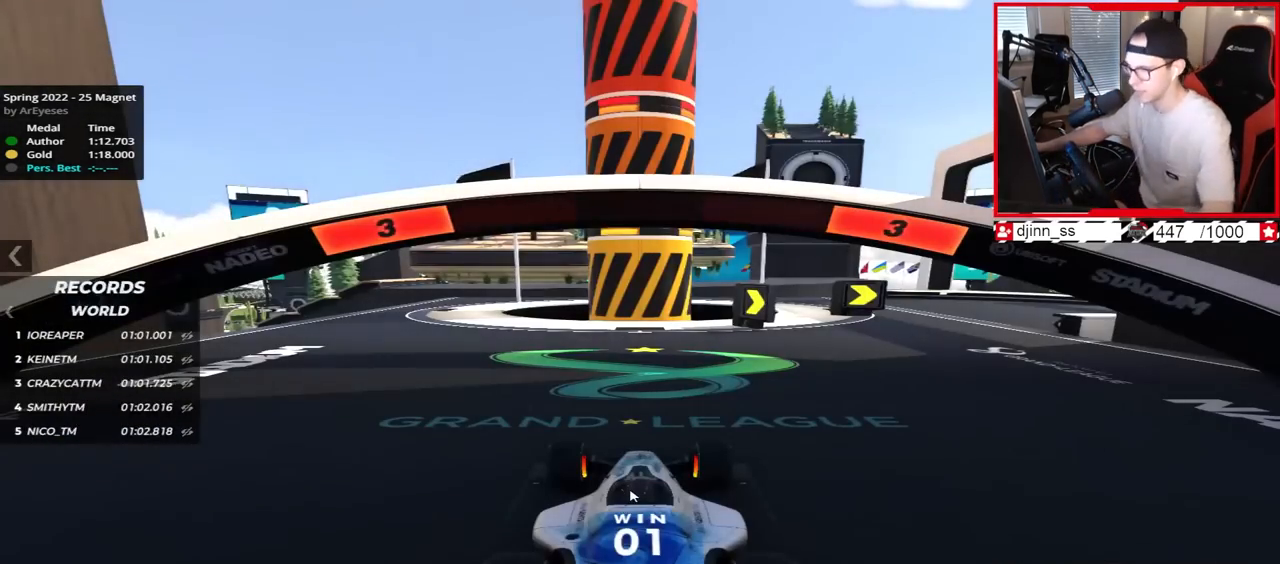
{"keys": [], "events": []}
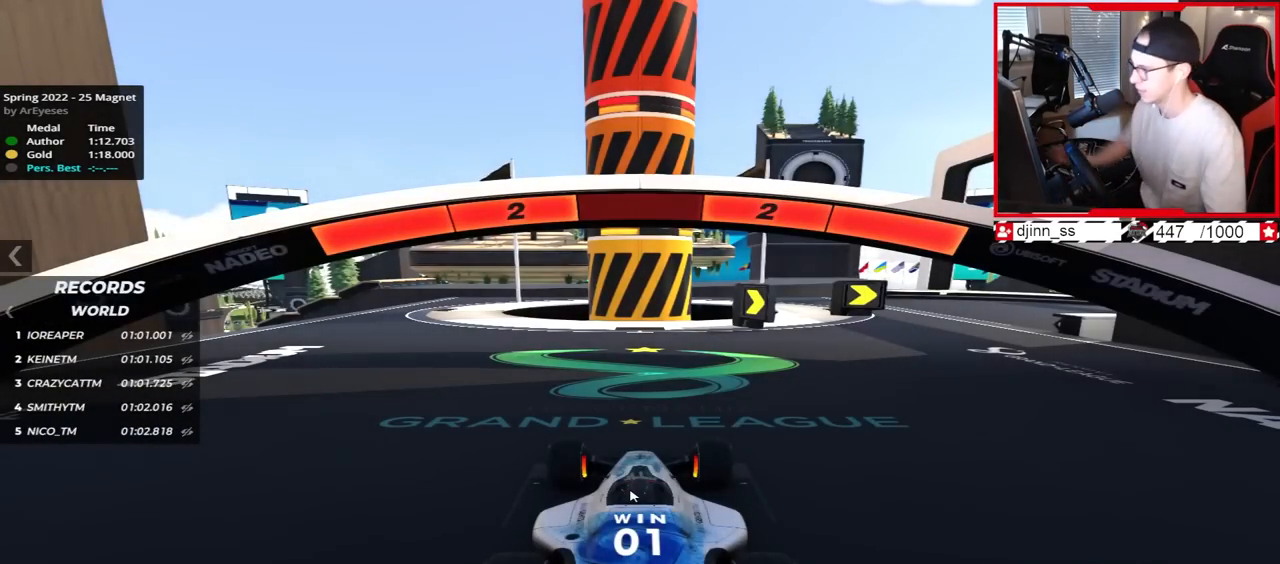
{"keys": [], "events": []}
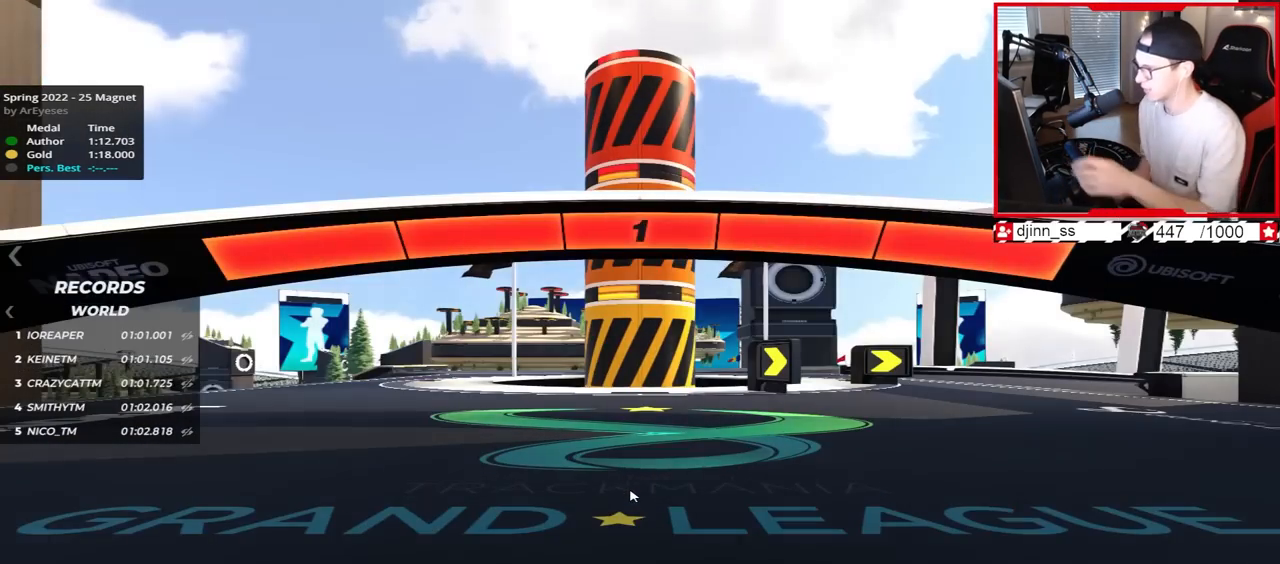
{"keys": ["down", "right"], "events": [[150, "down", "down"], [150, "right", "down"]]}
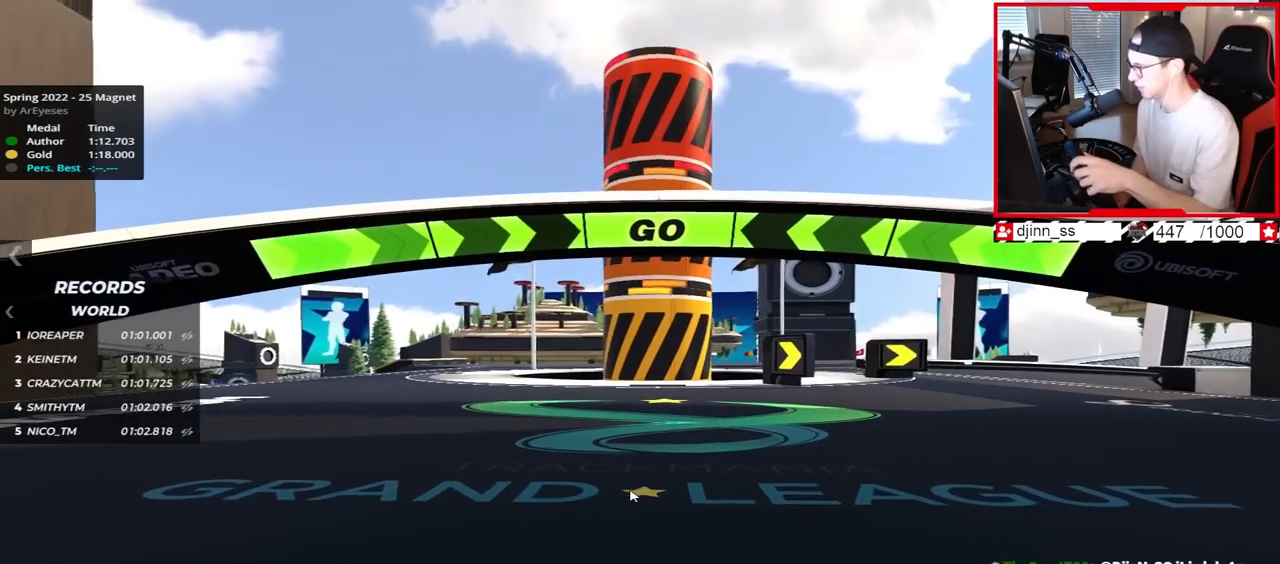
{"keys": ["down", "right"], "events": []}
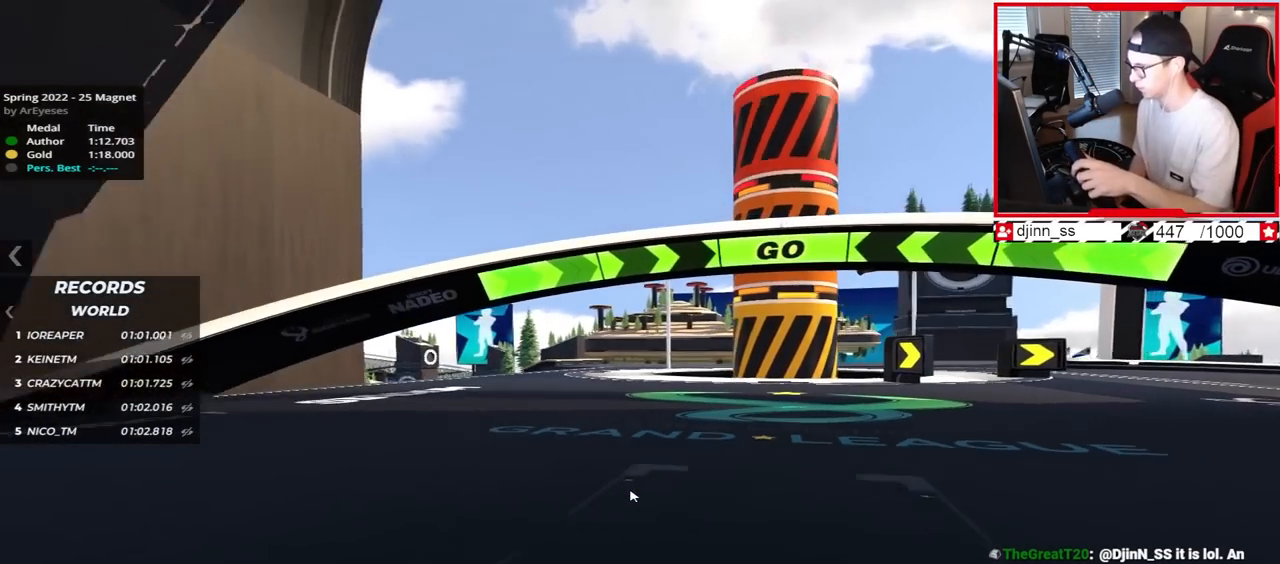
{"keys": []}
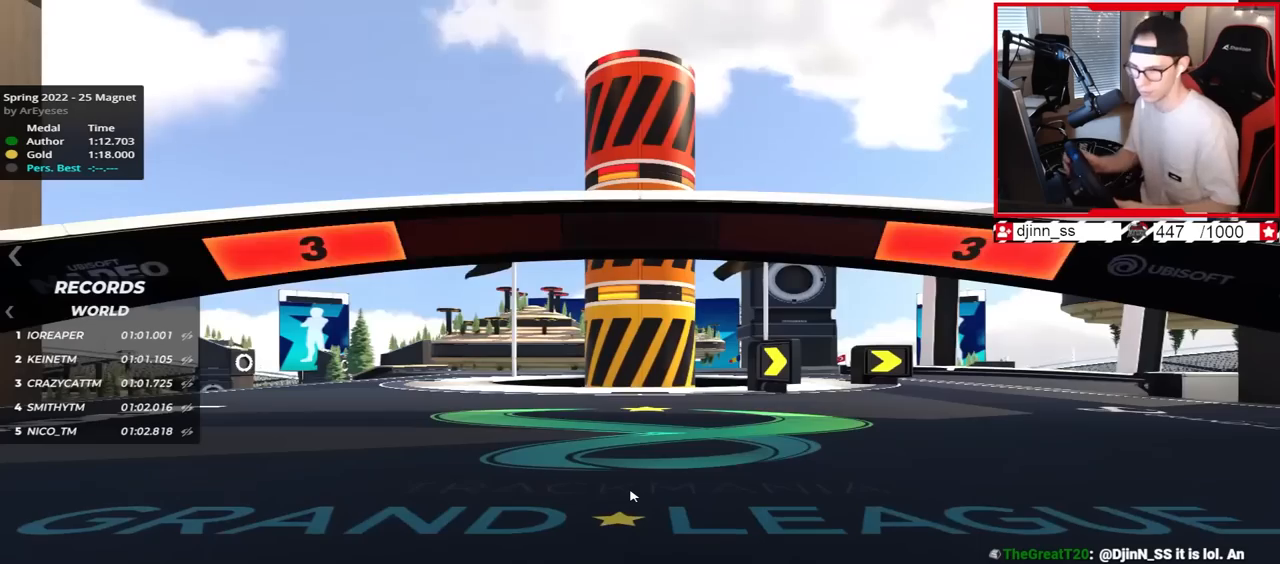
{"keys": [], "events": []}
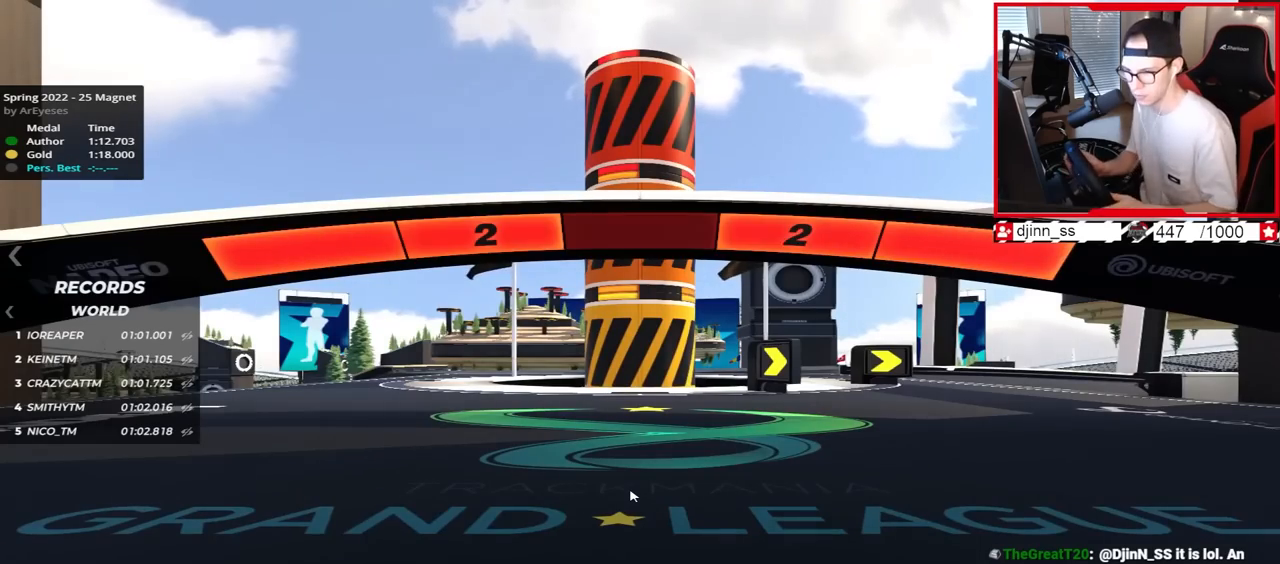
{"keys": [], "events": []}
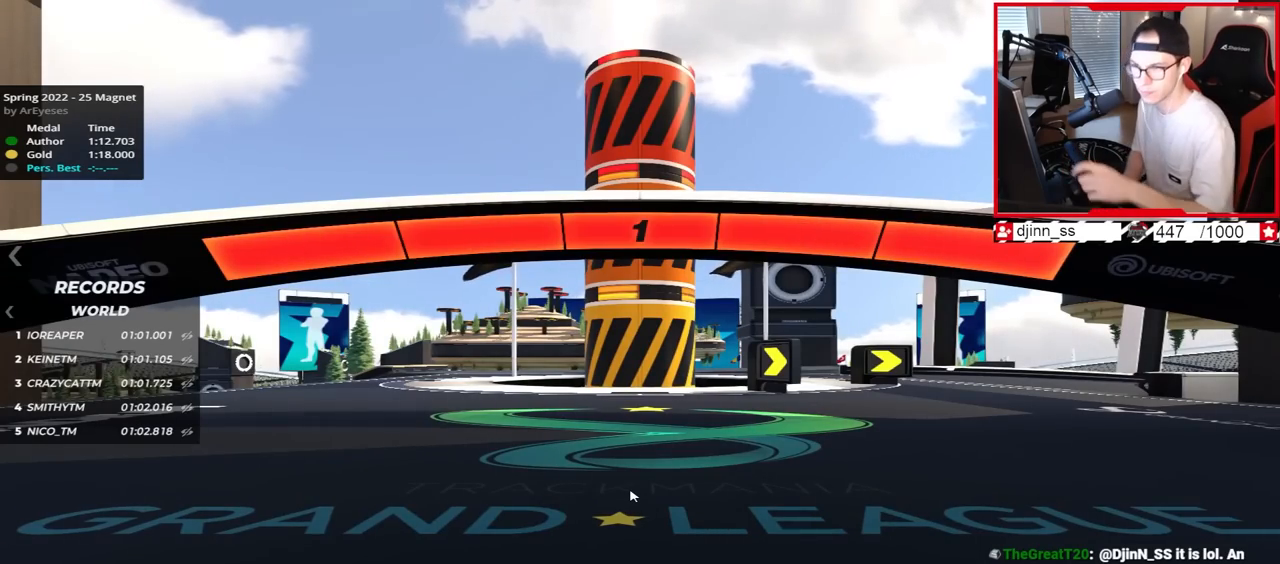
{"keys": ["right", "up"], "events": [[467, "right", "down"], [467, "up", "down"]]}
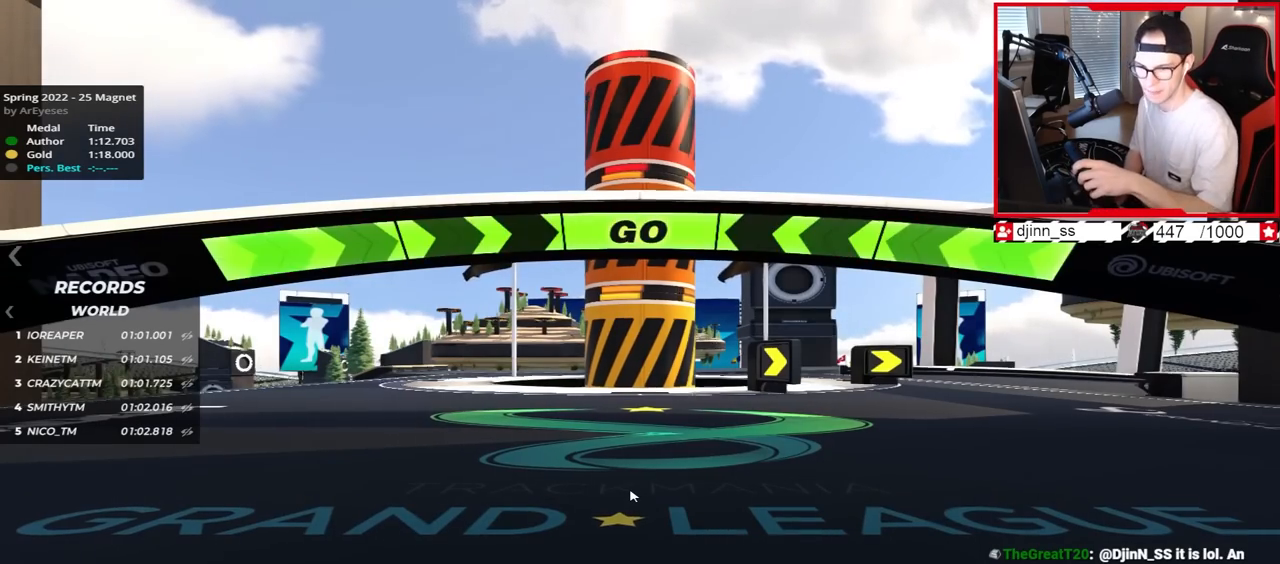
{"keys": ["right", "up"], "events": []}
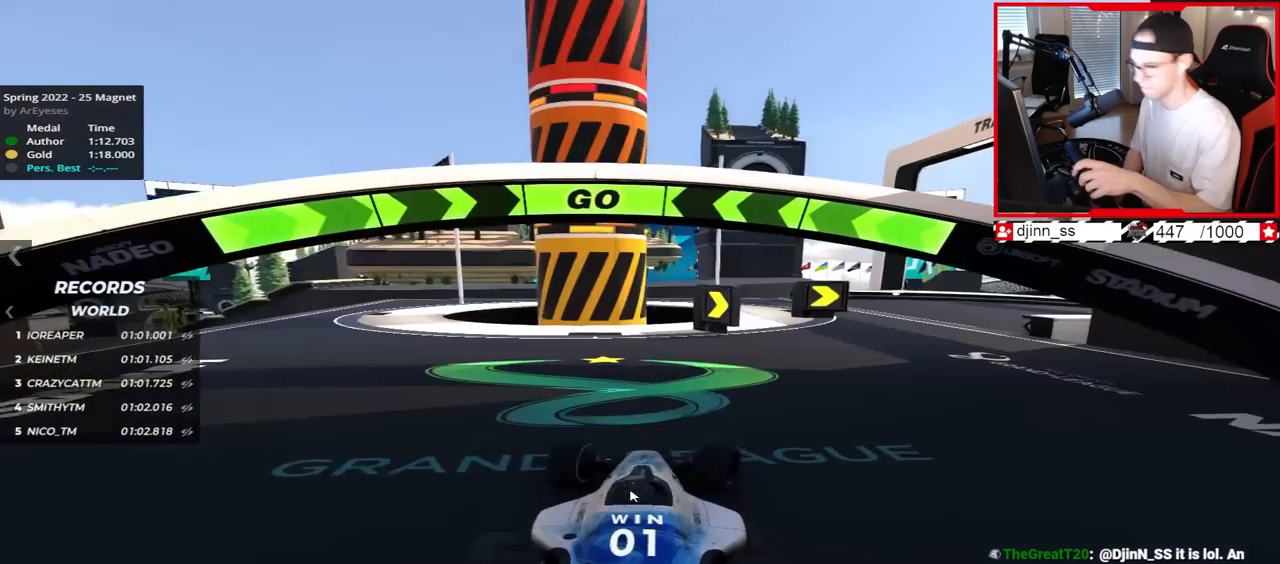
{"keys": ["right", "up"], "events": []}
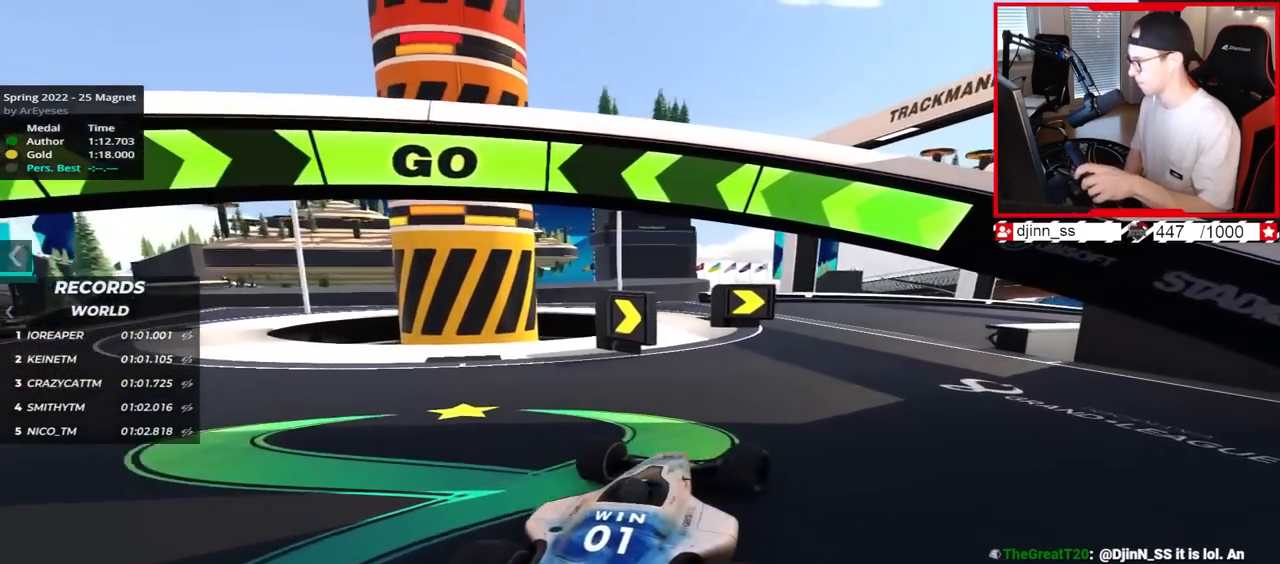
{"keys": ["right", "up"], "events": []}
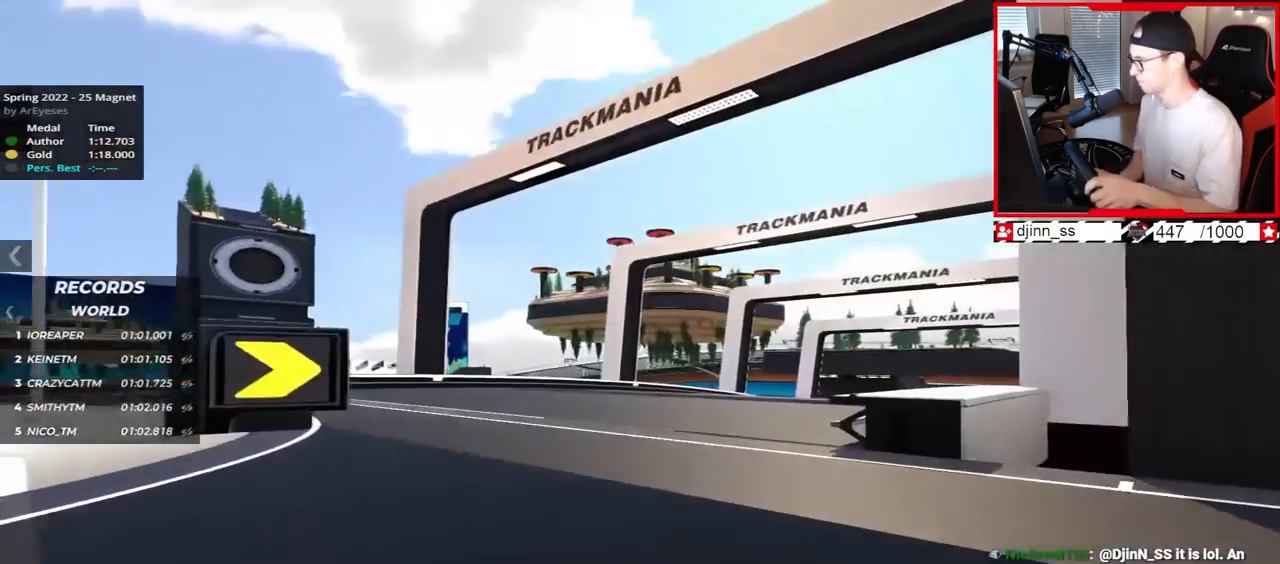
{"keys": ["right", "up"], "events": []}
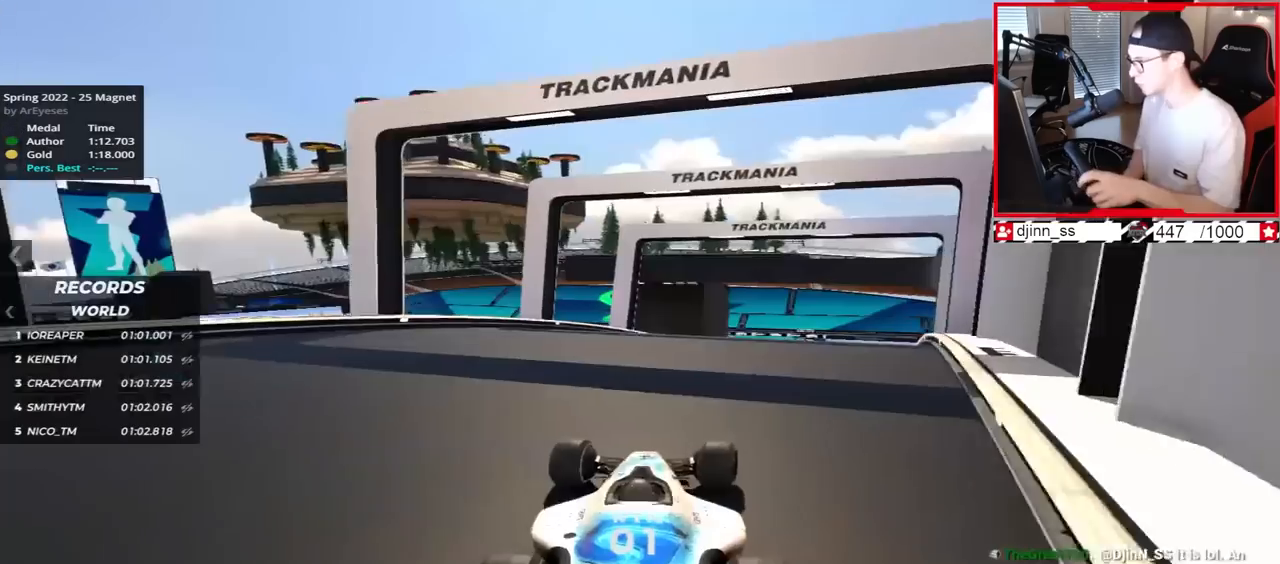
{"keys": ["right", "up"], "events": [[250, "right", "up"], [367, "right", "down"]]}
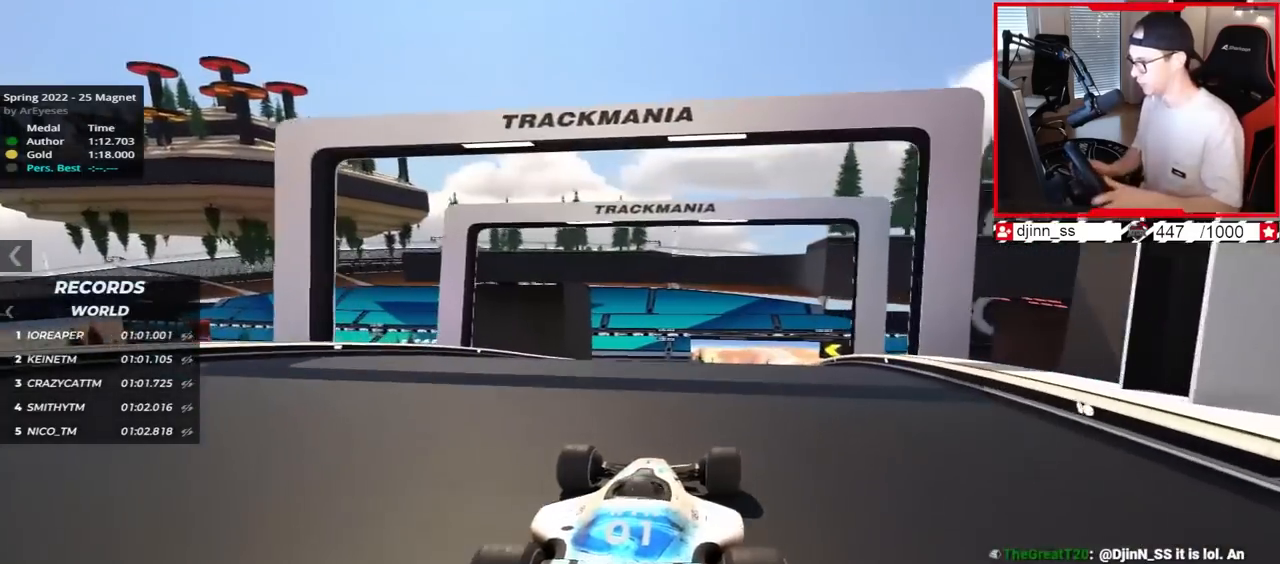
{"keys": ["right", "up"], "events": [[83, "right", "up"], [433, "right", "down"]]}
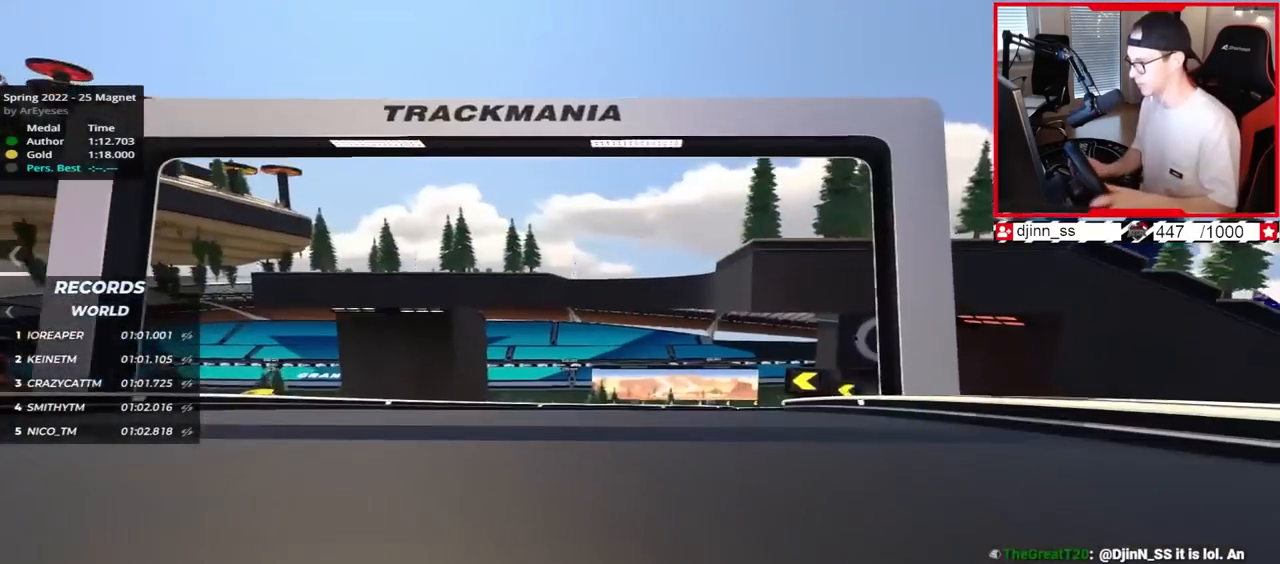
{"keys": ["right", "up"], "events": []}
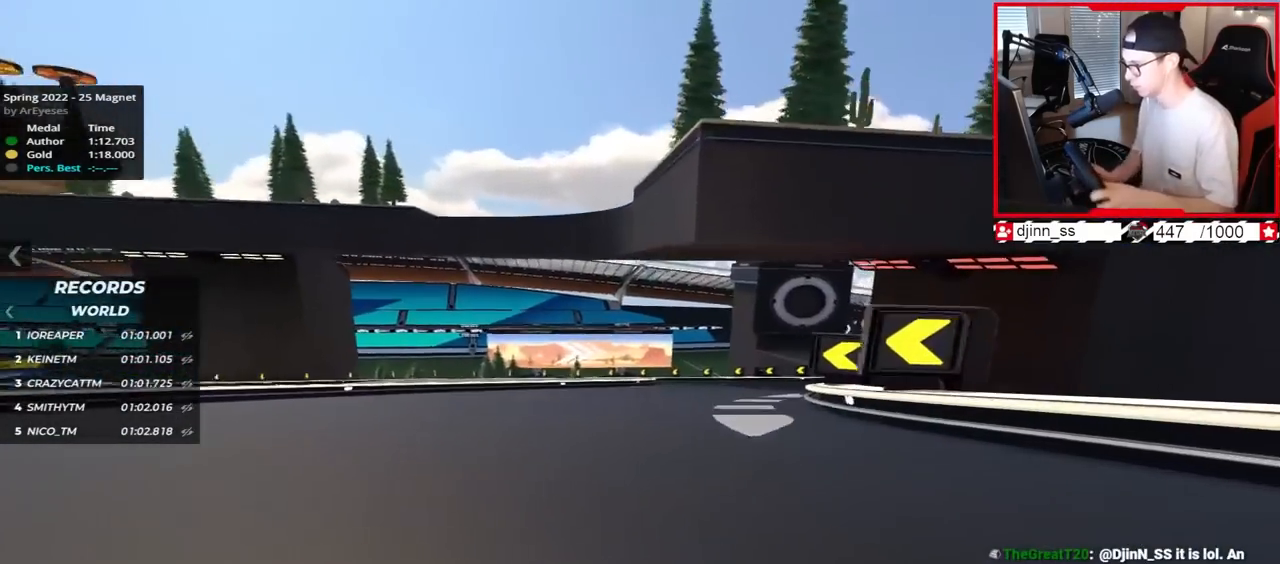
{"keys": ["left", "up"], "events": [[450, "right", "up"], [483, "left", "down"]]}
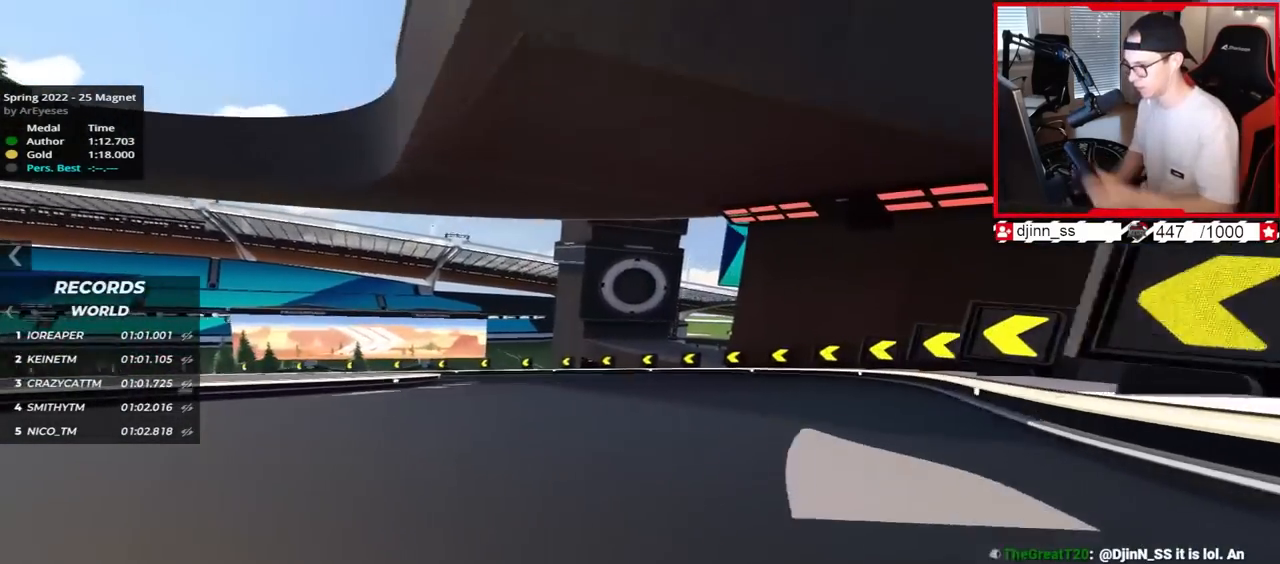
{"keys": ["left", "up"], "events": []}
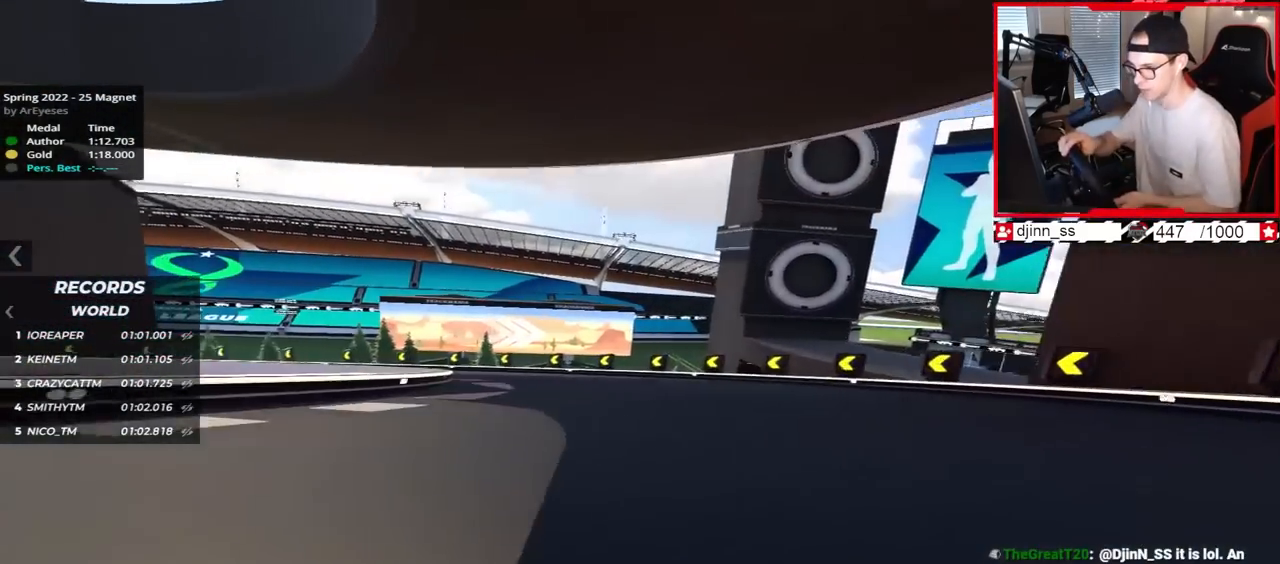
{"keys": ["left", "up"], "events": []}
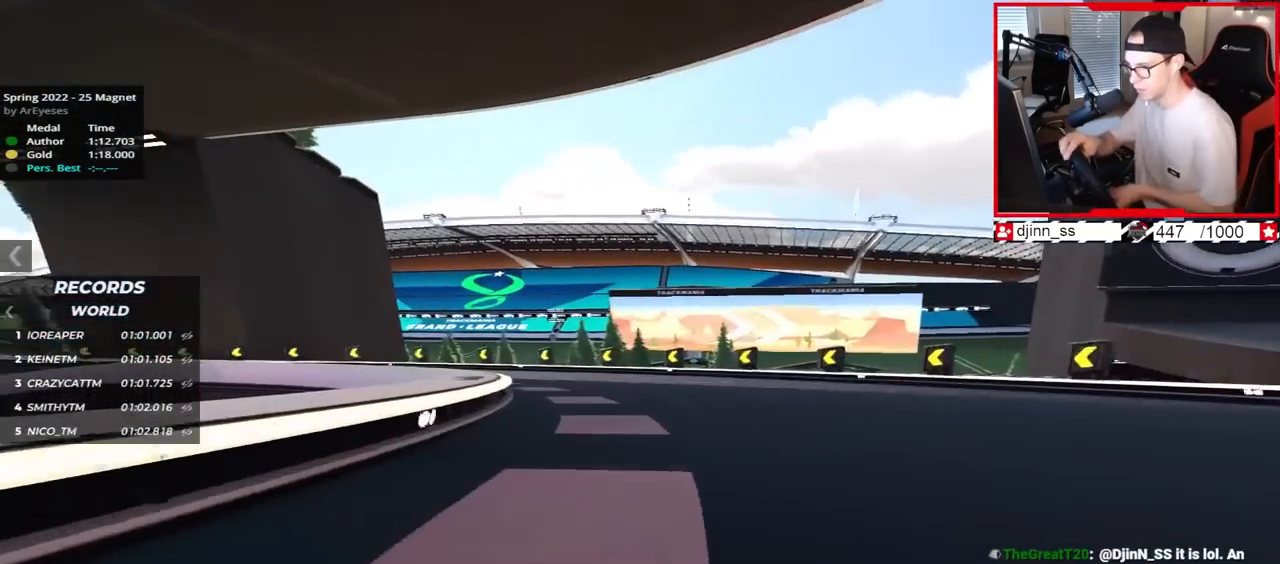
{"keys": ["left", "up"], "events": []}
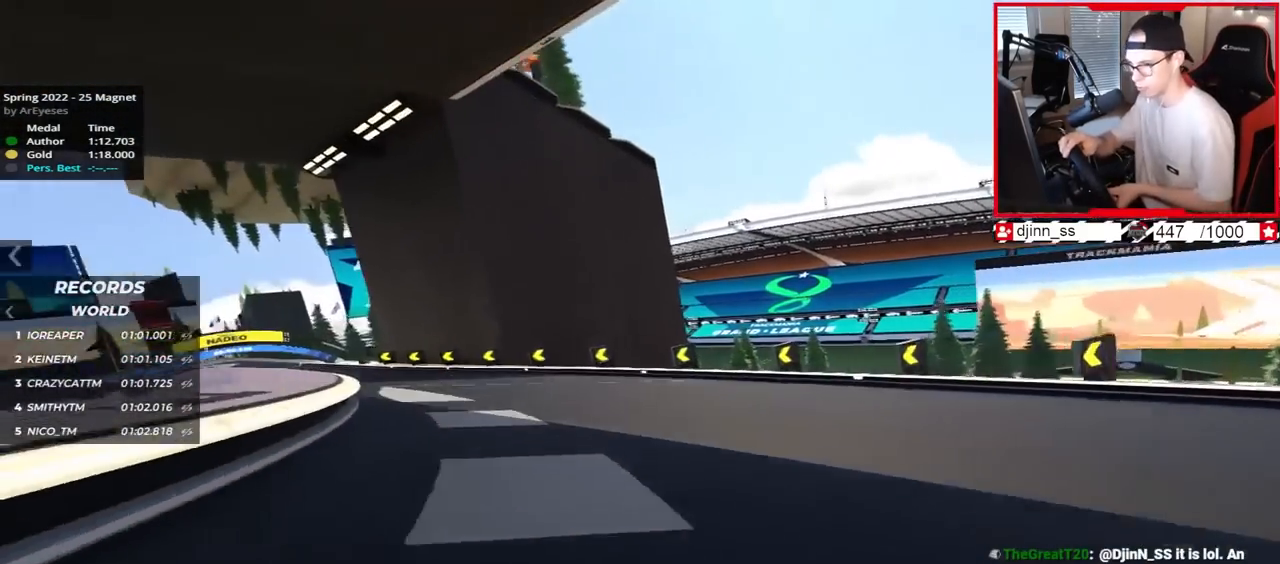
{"keys": ["left", "up"], "events": []}
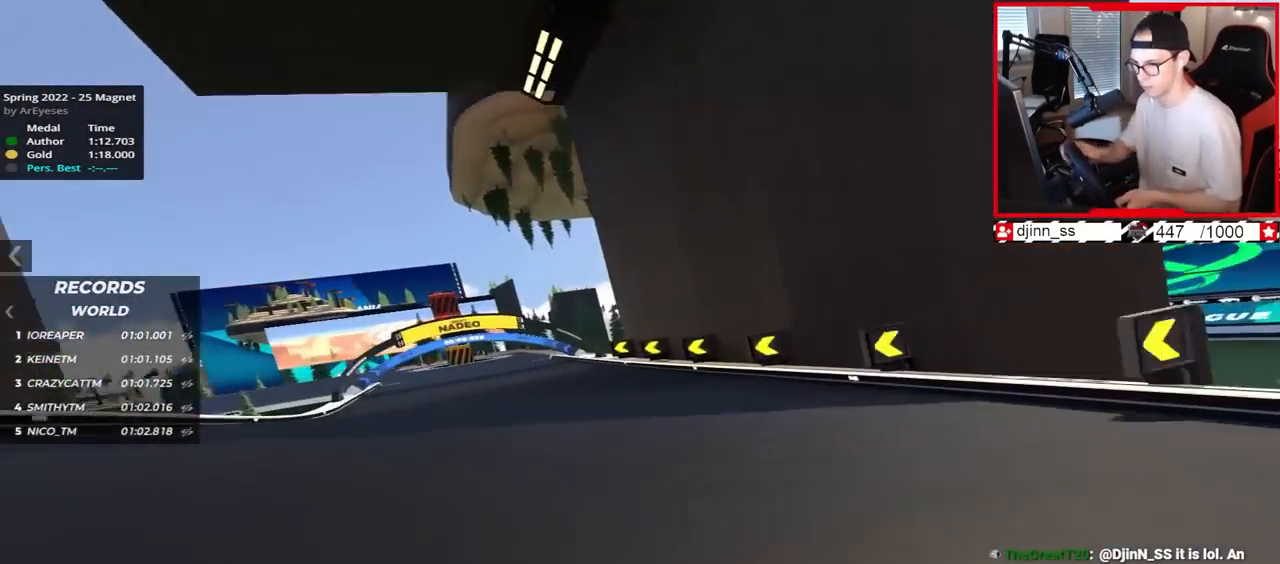
{"keys": ["left", "up"], "events": []}
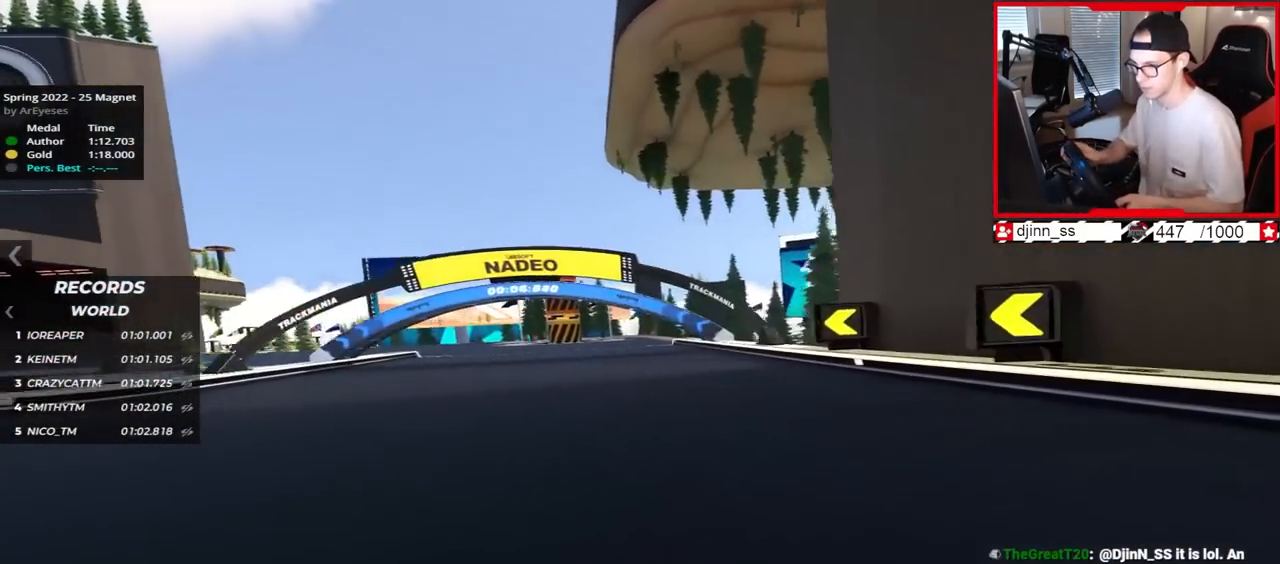
{"keys": ["left", "up"], "events": []}
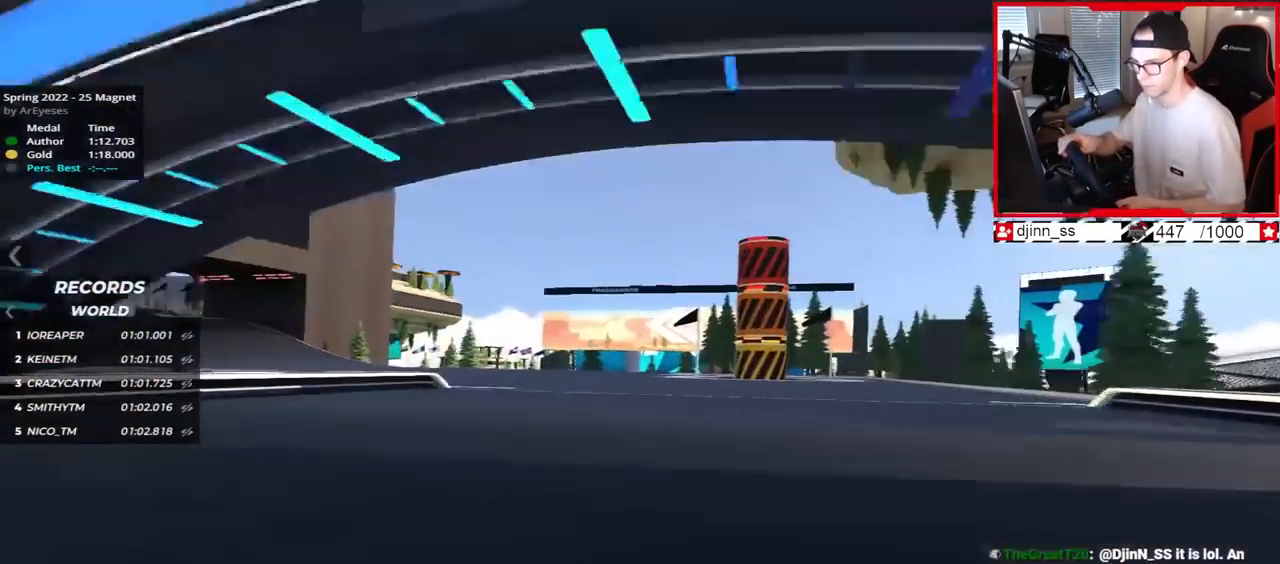
{"keys": ["left", "up"], "events": []}
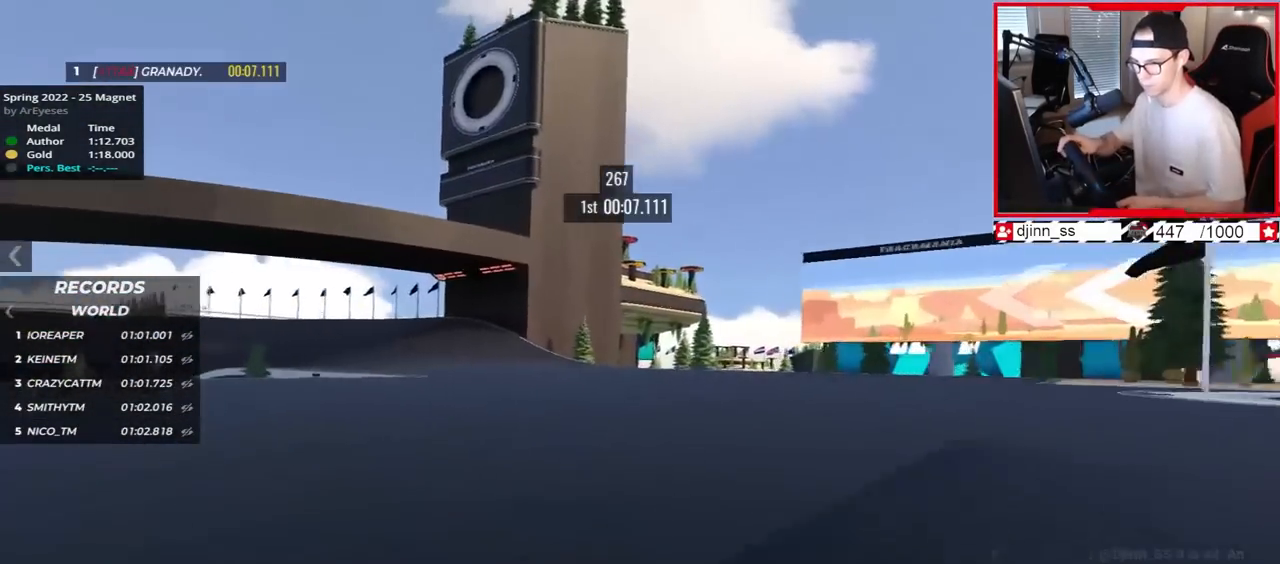
{"keys": ["left", "up"], "events": []}
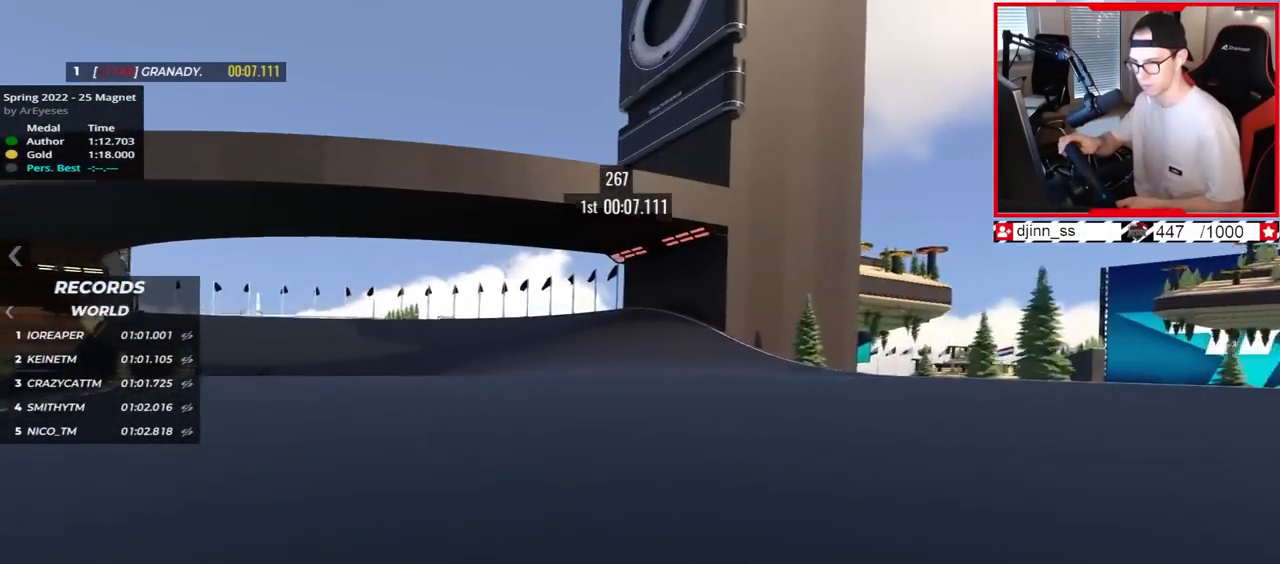
{"keys": ["left", "up"], "events": []}
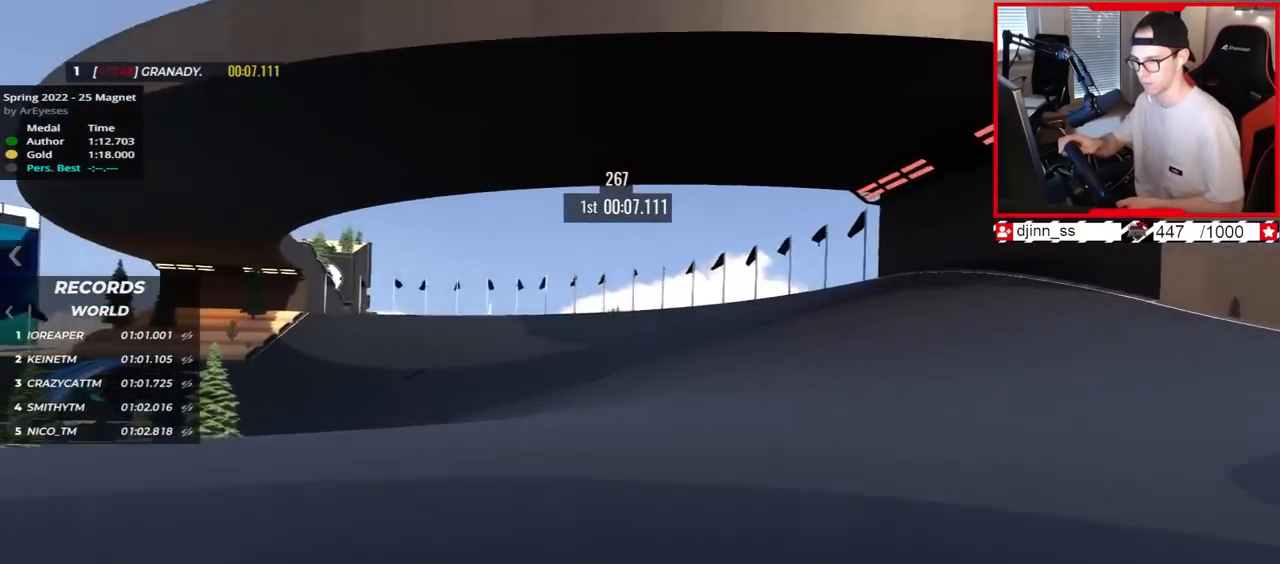
{"keys": ["left", "up"], "events": []}
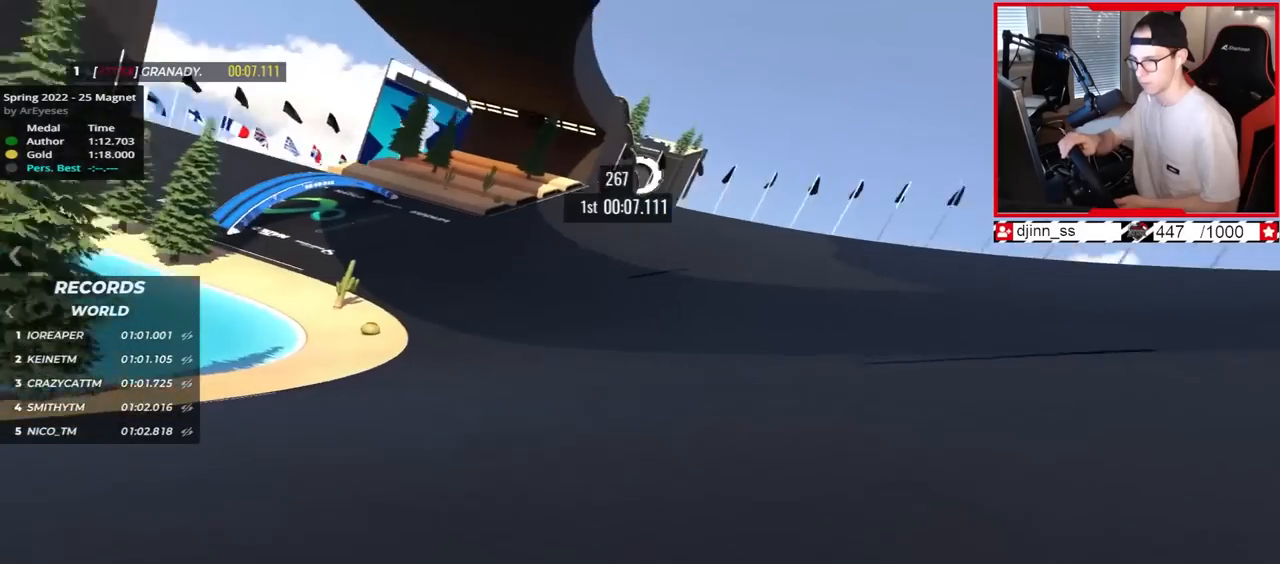
{"keys": ["left", "up"], "events": []}
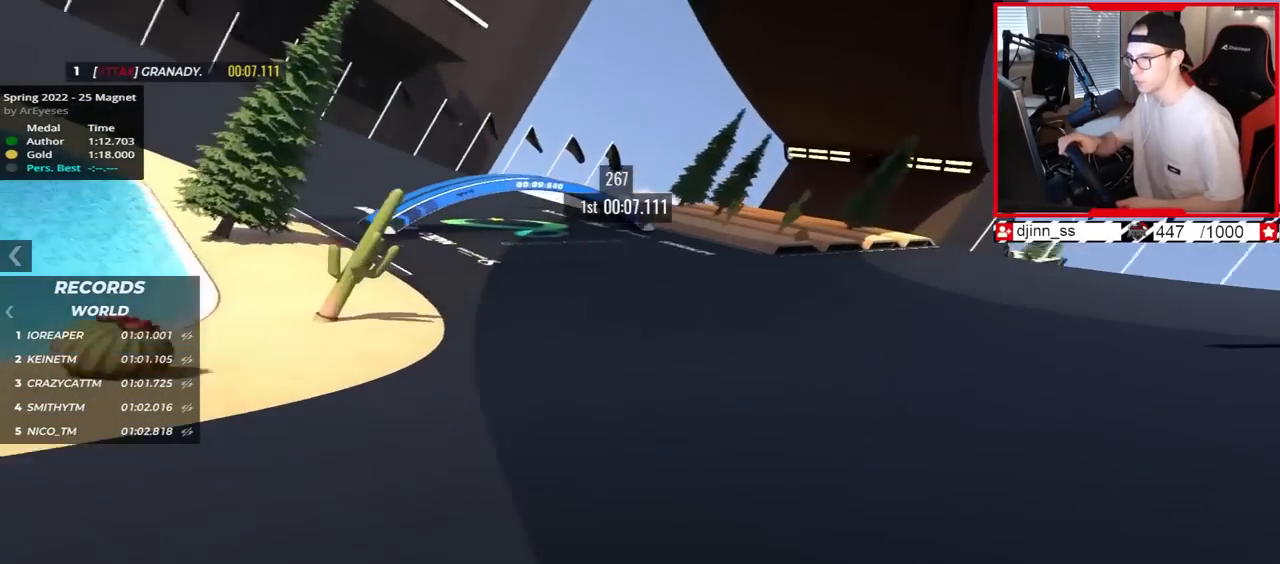
{"keys": ["left"], "events": [[250, "up", "up"]]}